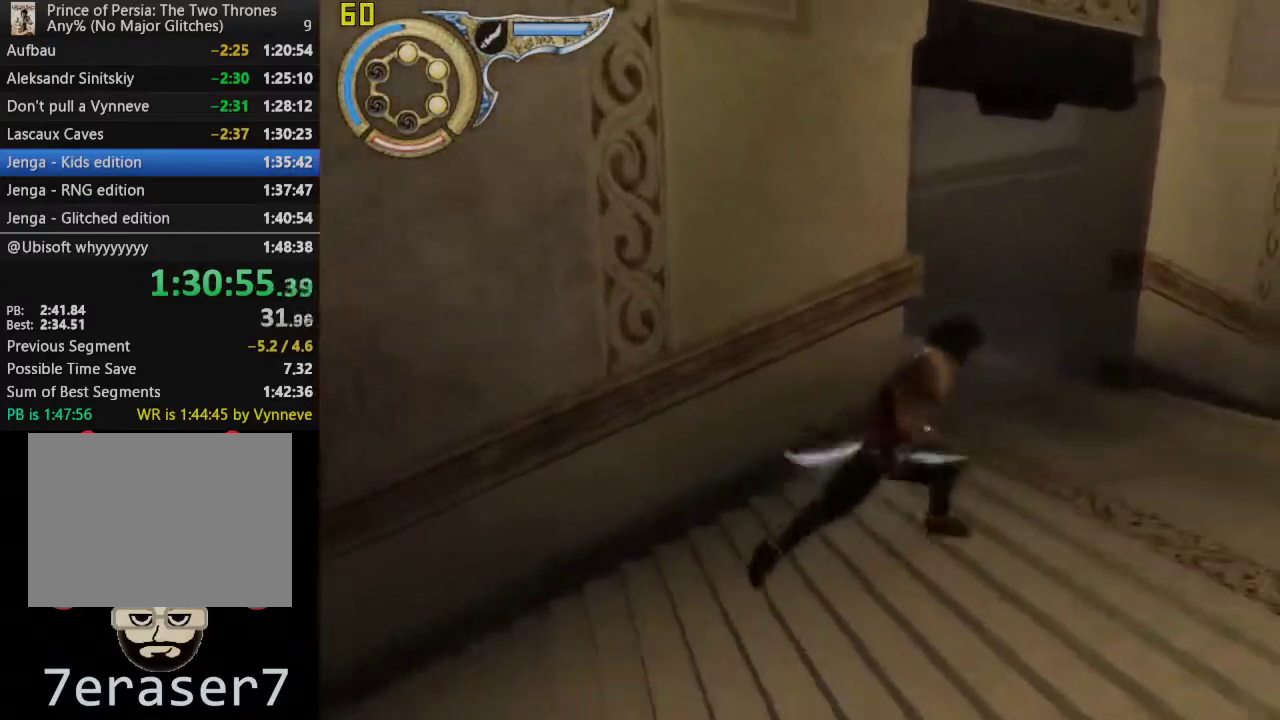
Gameplay with a controller (PlayStation layout); each line is a JSON object with the inputs held at the frame after it. "events" lists button and stick changes between this image and that frame as [ms after this image, input, new state], when the widget could be followed in between. This overlay highlights the sticks when they move; stick clicks (L3 R3) are not distinguishable. Not read: R1.
{"buttons": [], "left_stick": "center", "right_stick": "center", "events": [[383, "left_stick", "center"]]}
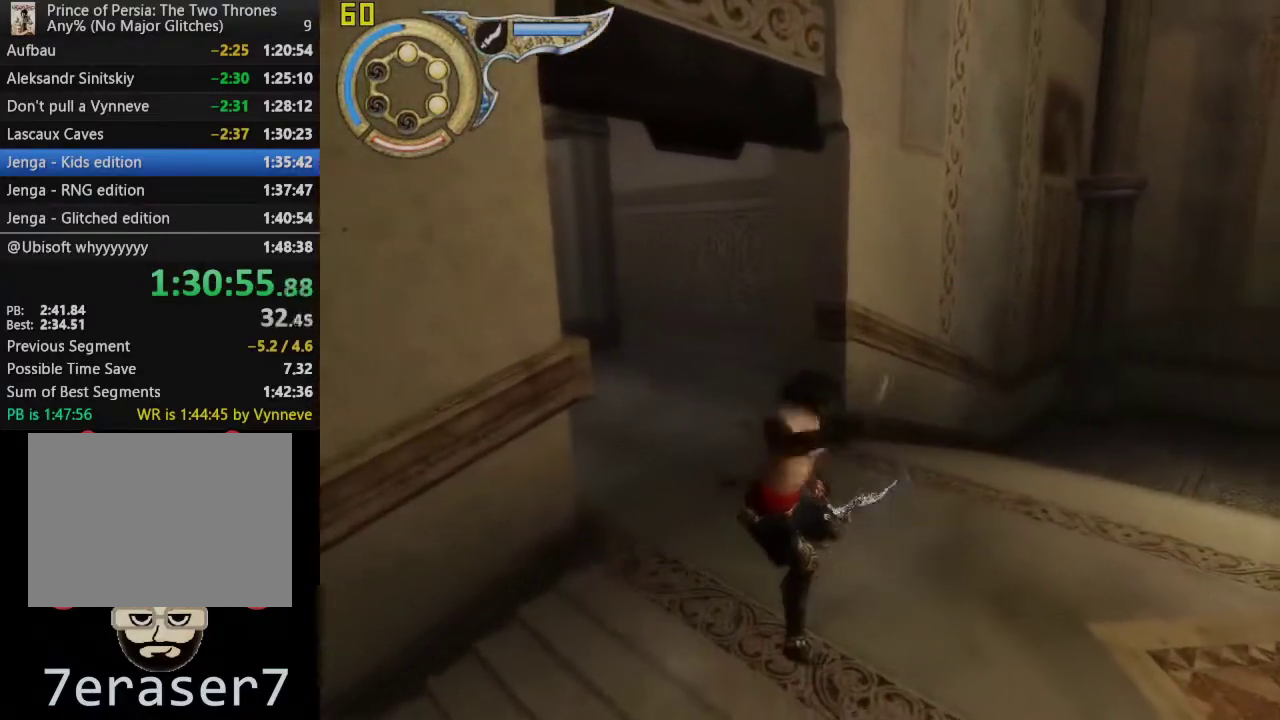
{"buttons": ["CROSS"], "left_stick": "up", "right_stick": "center", "events": [[133, "CROSS", "down"], [133, "left_stick", "up-left"], [250, "CROSS", "up"], [317, "CROSS", "down"], [400, "CROSS", "up"], [400, "left_stick", "up"], [483, "CROSS", "down"]]}
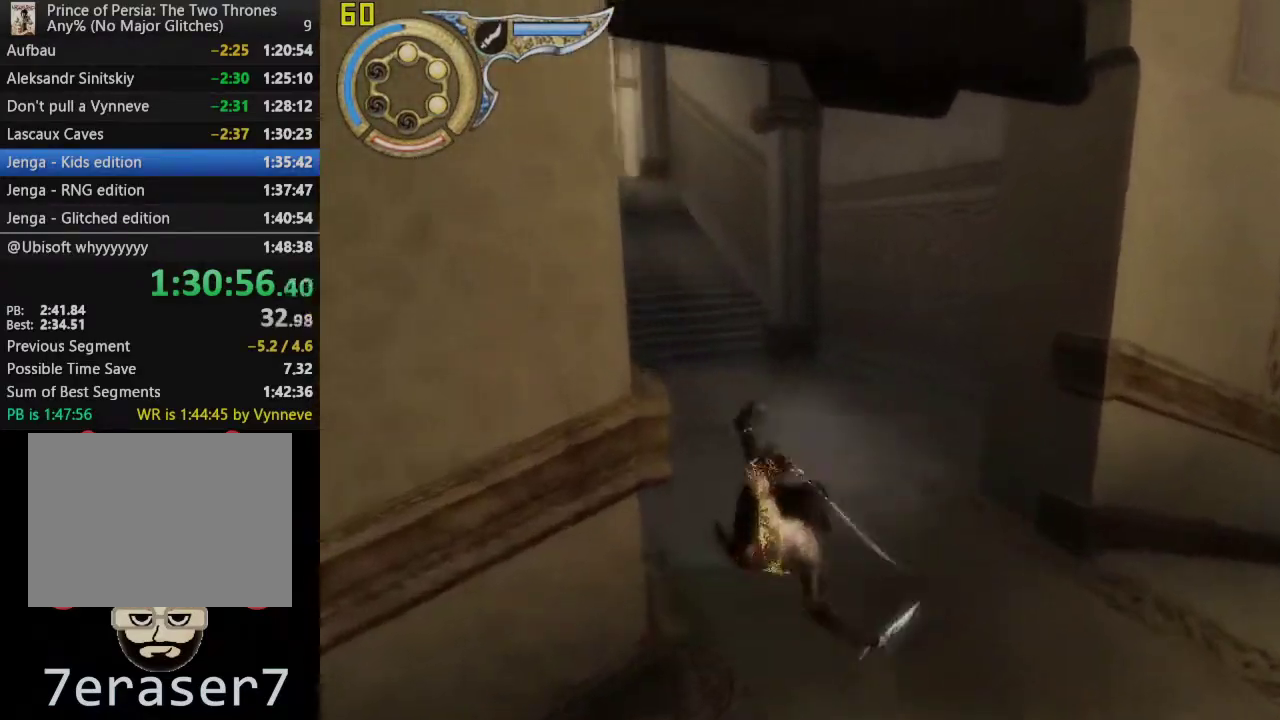
{"buttons": [], "left_stick": "up", "right_stick": "center", "events": [[50, "CROSS", "up"], [167, "CROSS", "down"], [233, "CROSS", "up"], [317, "CROSS", "down"], [367, "CROSS", "up"]]}
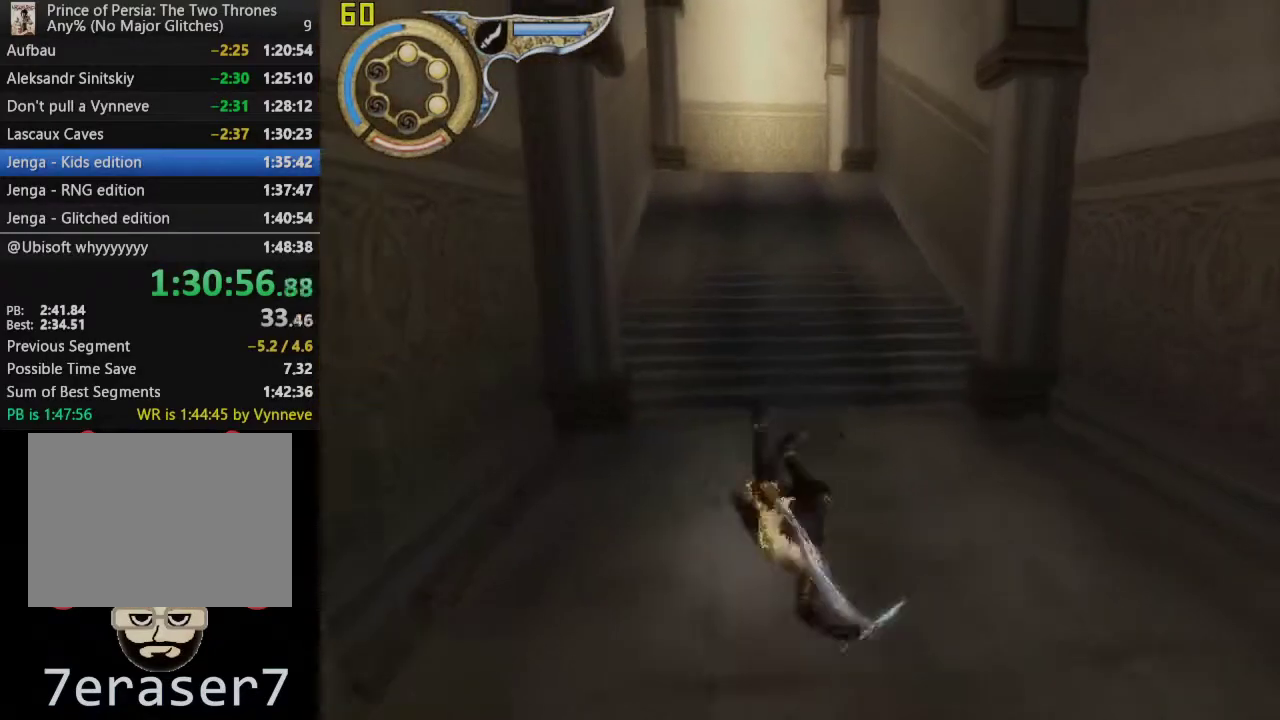
{"buttons": [], "left_stick": "up", "right_stick": "center", "events": [[50, "CROSS", "down"], [100, "CROSS", "up"], [183, "CROSS", "down"], [233, "CROSS", "up"], [317, "CROSS", "down"], [367, "CROSS", "up"], [433, "CROSS", "down"], [483, "CROSS", "up"]]}
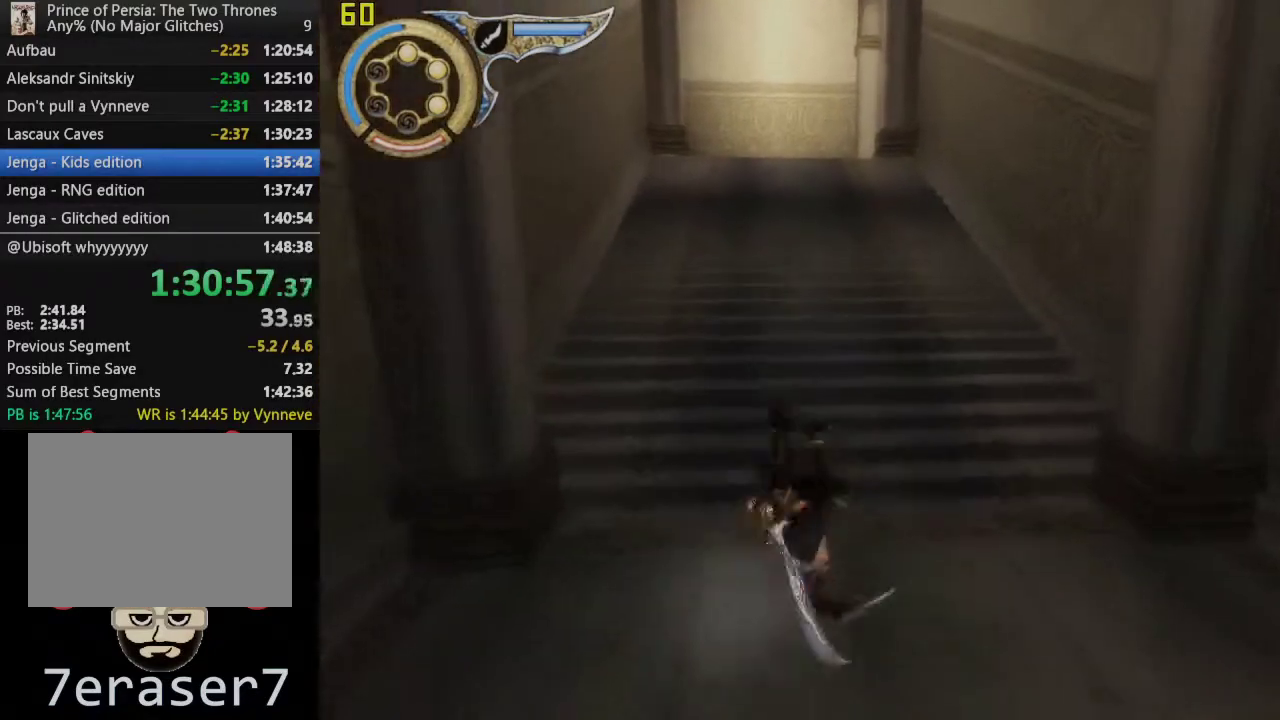
{"buttons": [], "left_stick": "up", "right_stick": "center", "events": [[33, "CROSS", "down"], [100, "CROSS", "up"], [167, "CROSS", "down"], [233, "CROSS", "up"], [317, "CROSS", "down"], [367, "CROSS", "up"]]}
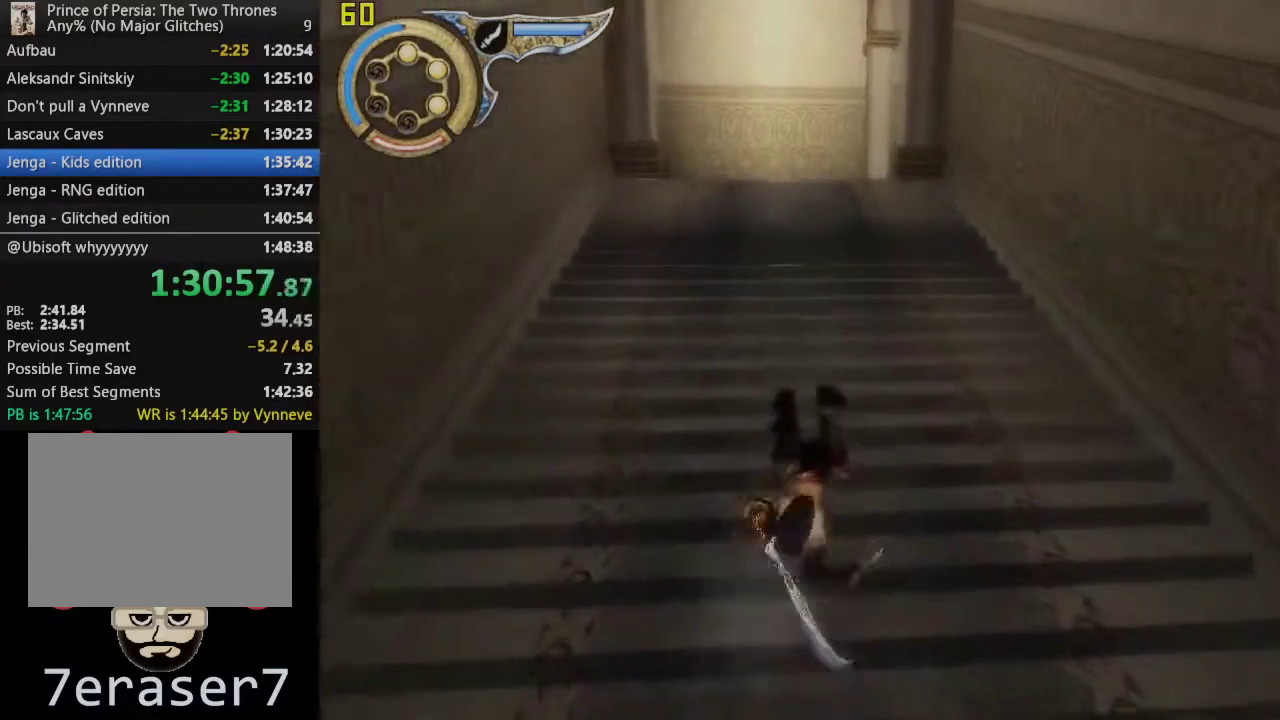
{"buttons": ["CROSS"], "left_stick": "up", "right_stick": "center", "events": [[50, "CROSS", "down"], [117, "CROSS", "up"], [200, "CROSS", "down"], [250, "CROSS", "up"], [317, "CROSS", "down"], [383, "CROSS", "up"], [450, "CROSS", "down"]]}
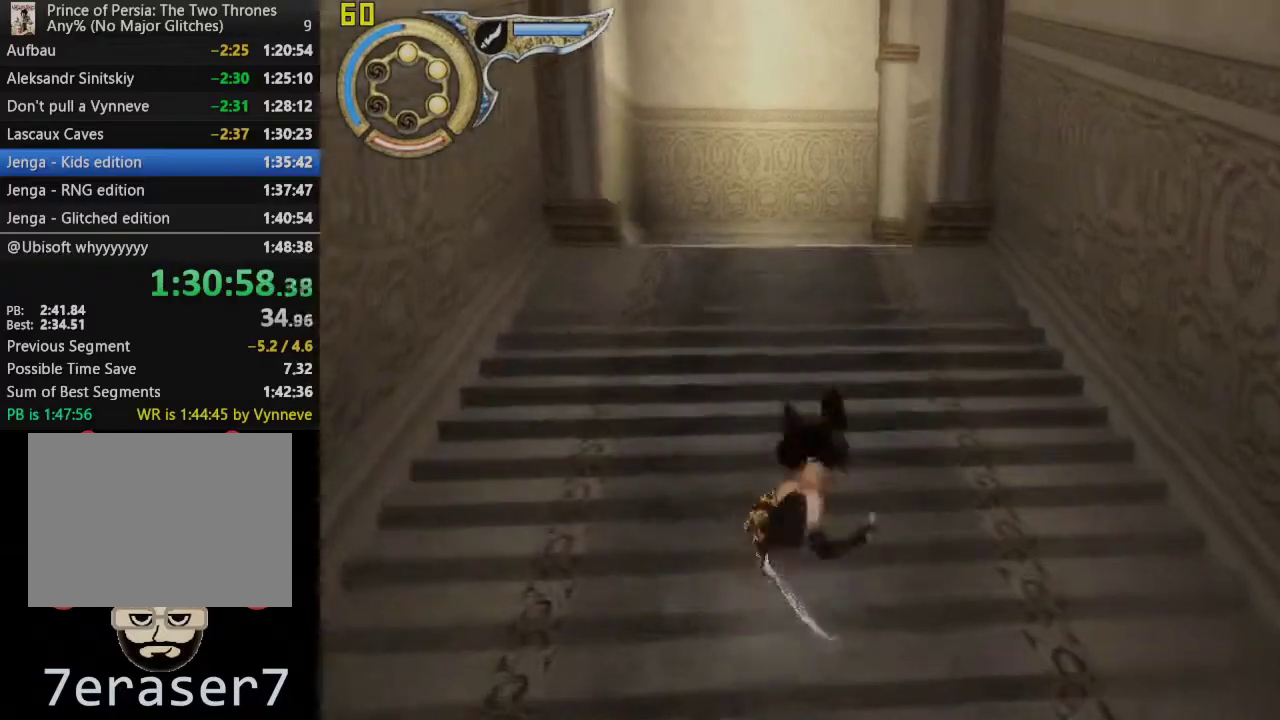
{"buttons": ["CROSS"], "left_stick": "up", "right_stick": "center", "events": [[17, "CROSS", "up"], [83, "CROSS", "down"], [150, "CROSS", "up"], [217, "CROSS", "down"], [300, "CROSS", "up"], [350, "CROSS", "down"], [417, "CROSS", "up"], [483, "CROSS", "down"]]}
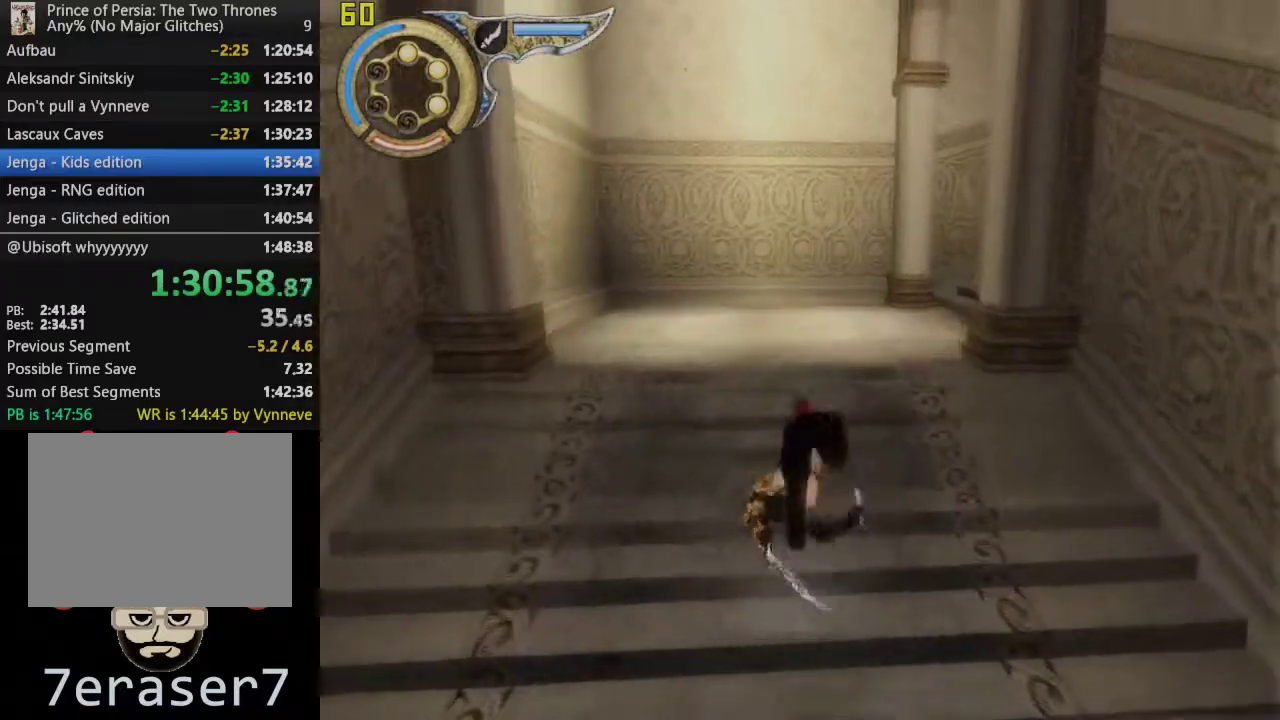
{"buttons": ["CROSS"], "left_stick": "up-right", "right_stick": "center", "events": [[33, "CROSS", "up"], [100, "CROSS", "down"], [167, "CROSS", "up"], [167, "left_stick", "up-right"], [233, "CROSS", "down"], [317, "CROSS", "up"], [367, "CROSS", "down"], [433, "CROSS", "up"], [500, "CROSS", "down"]]}
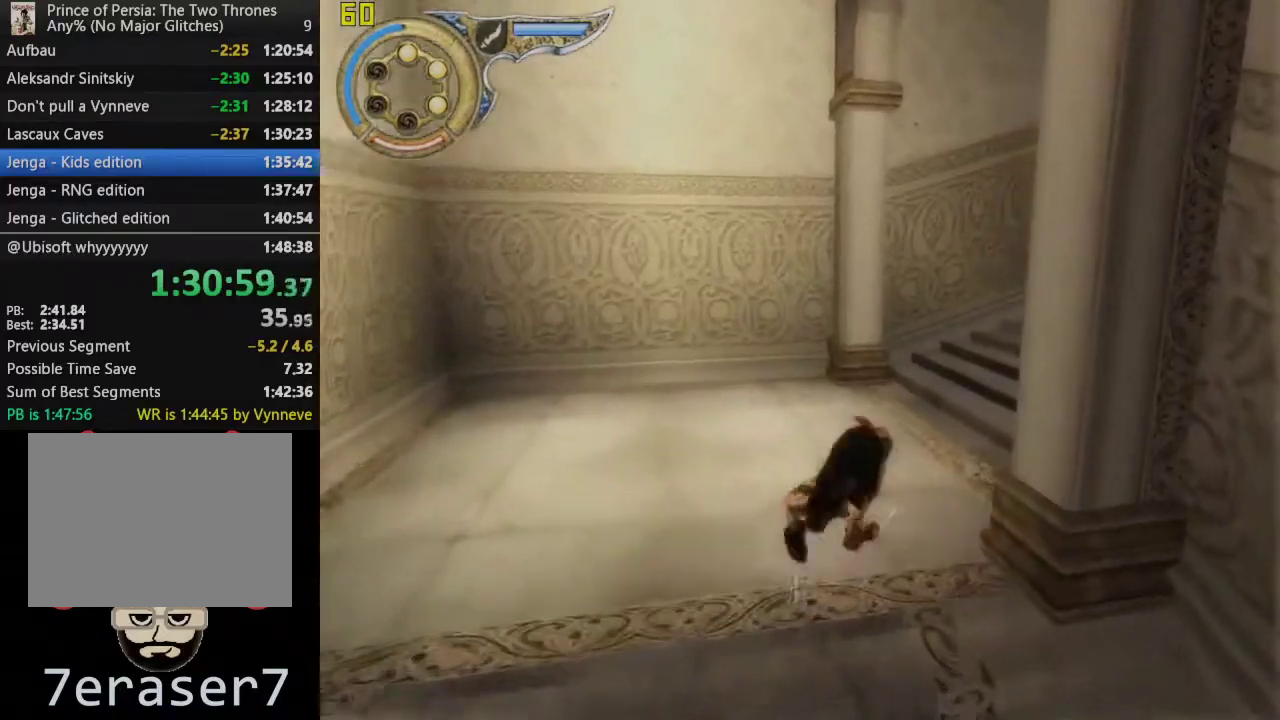
{"buttons": [], "left_stick": "up-right", "right_stick": "center", "events": [[67, "CROSS", "up"], [133, "CROSS", "down"], [200, "CROSS", "up"], [267, "CROSS", "down"], [333, "CROSS", "up"], [400, "CROSS", "down"], [483, "CROSS", "up"]]}
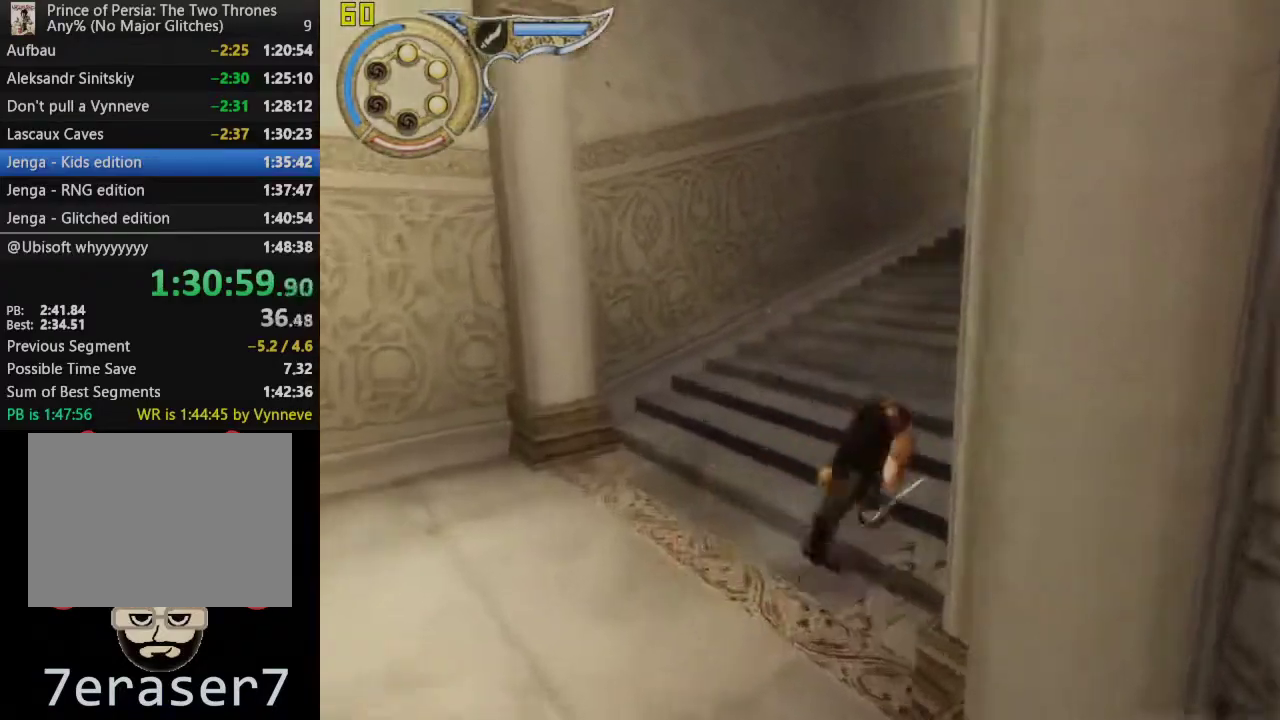
{"buttons": [], "left_stick": "up-right", "right_stick": "center", "events": [[33, "CROSS", "down"], [100, "CROSS", "up"], [167, "CROSS", "down"], [233, "CROSS", "up"], [300, "CROSS", "down"], [367, "CROSS", "up"], [433, "CROSS", "down"], [483, "CROSS", "up"]]}
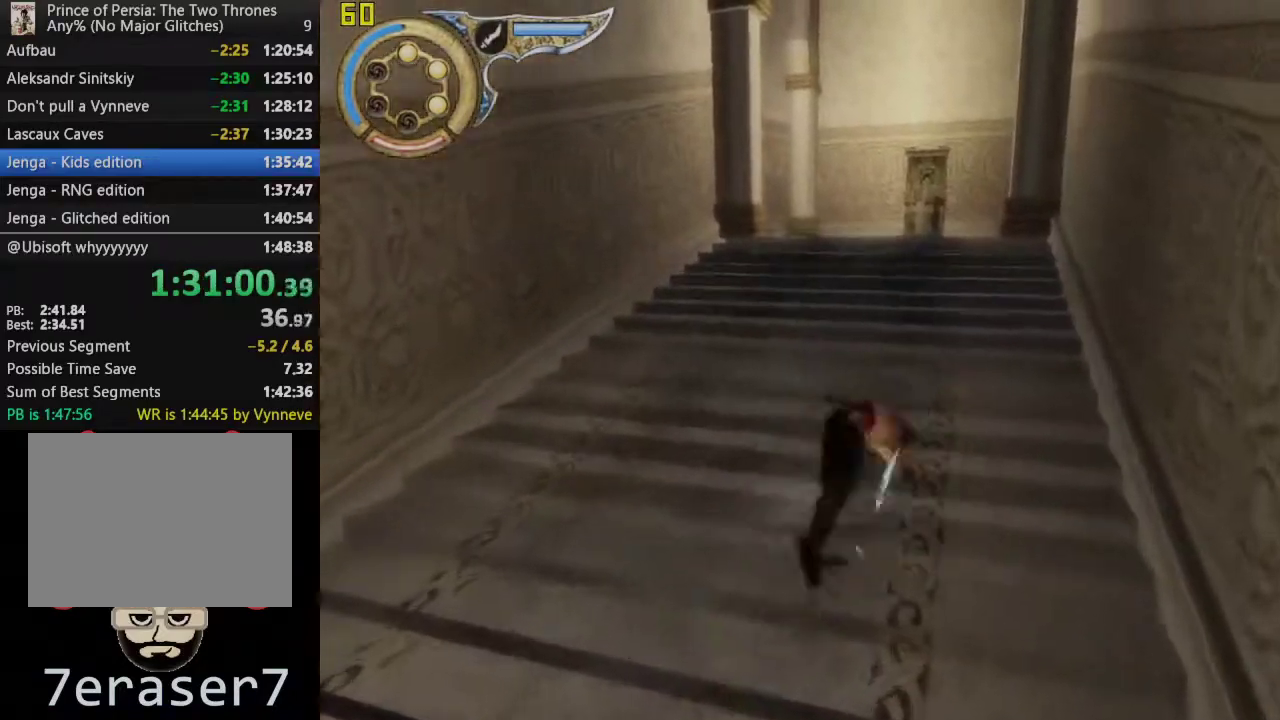
{"buttons": ["CROSS"], "left_stick": "up", "right_stick": "center", "events": [[67, "CROSS", "down"], [67, "left_stick", "up"], [133, "CROSS", "up"], [200, "CROSS", "down"], [267, "CROSS", "up"], [333, "CROSS", "down"], [400, "CROSS", "up"], [467, "CROSS", "down"]]}
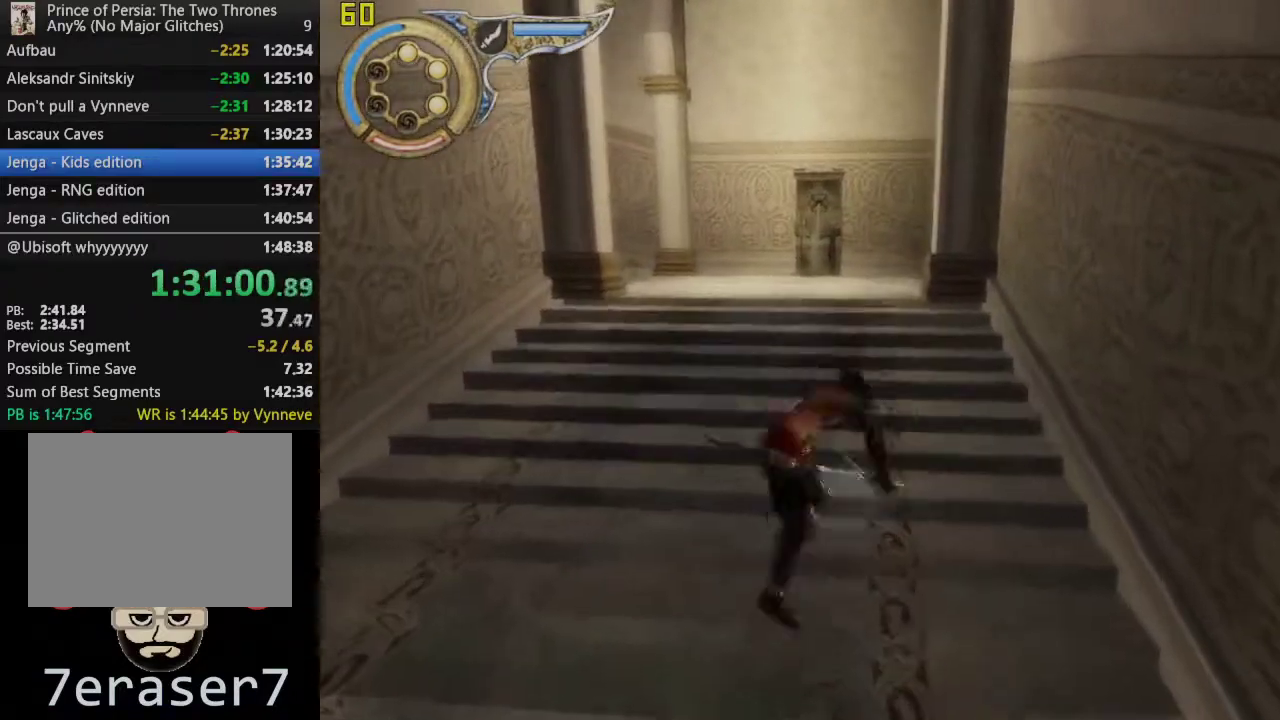
{"buttons": ["CROSS"], "left_stick": "up", "right_stick": "center", "events": [[50, "CROSS", "up"], [100, "CROSS", "down"], [150, "CROSS", "up"], [200, "CROSS", "down"], [267, "CROSS", "up"], [350, "CROSS", "down"], [417, "CROSS", "up"], [483, "CROSS", "down"]]}
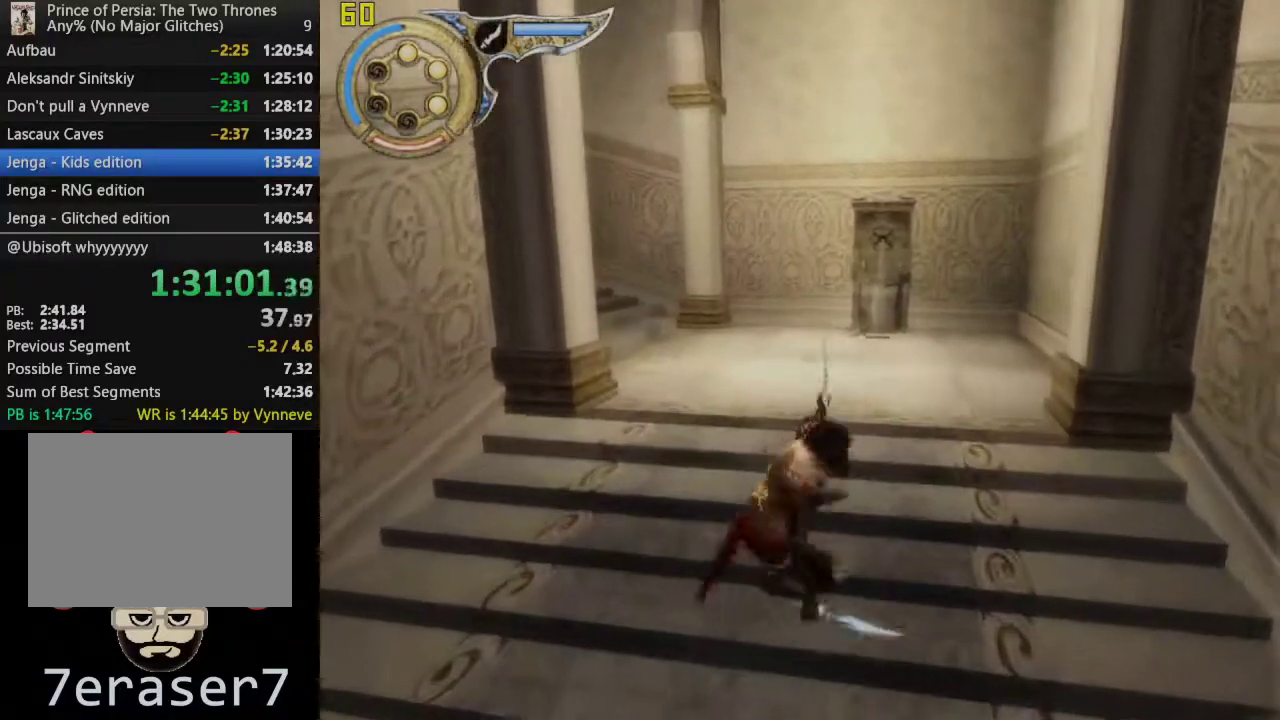
{"buttons": ["CROSS"], "left_stick": "up", "right_stick": "center", "events": [[33, "CROSS", "up"], [100, "CROSS", "down"], [150, "CROSS", "up"], [250, "CROSS", "down"], [333, "CROSS", "up"], [417, "CROSS", "down"]]}
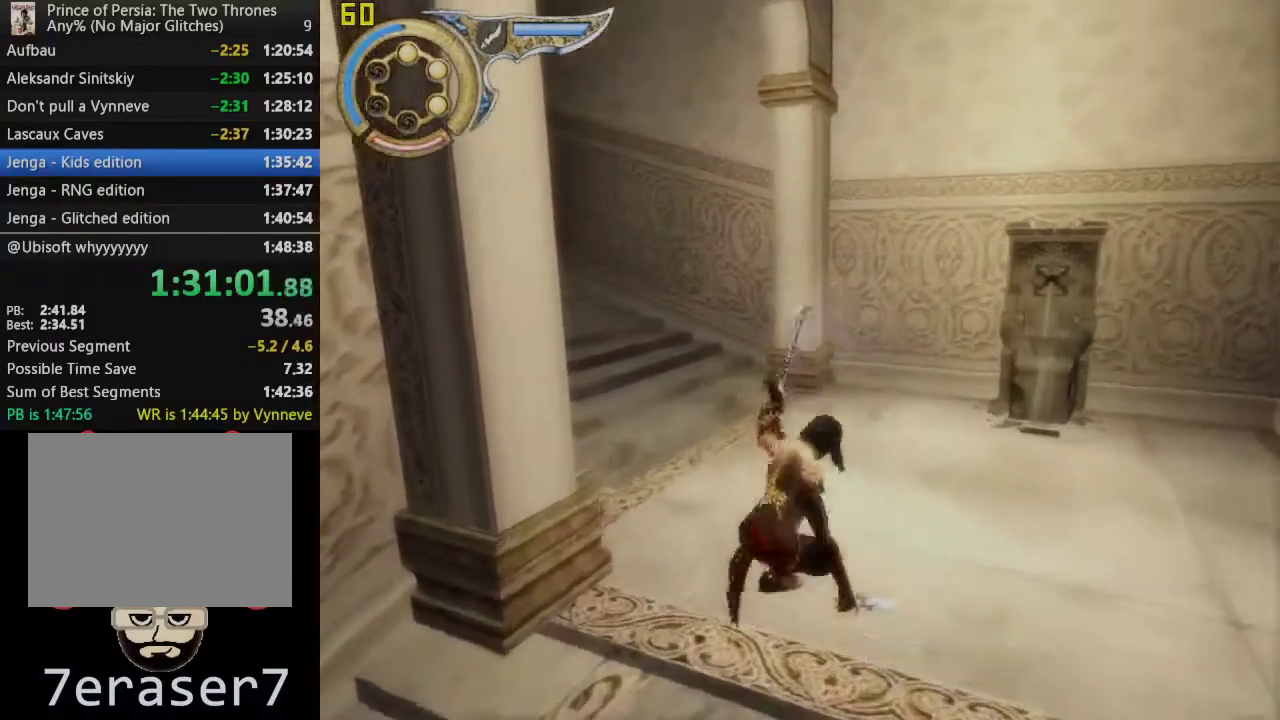
{"buttons": [], "left_stick": "up", "right_stick": "center", "events": [[17, "CROSS", "up"], [100, "CROSS", "down"], [167, "CROSS", "up"], [250, "CROSS", "down"], [300, "CROSS", "up"], [367, "CROSS", "down"], [450, "CROSS", "up"]]}
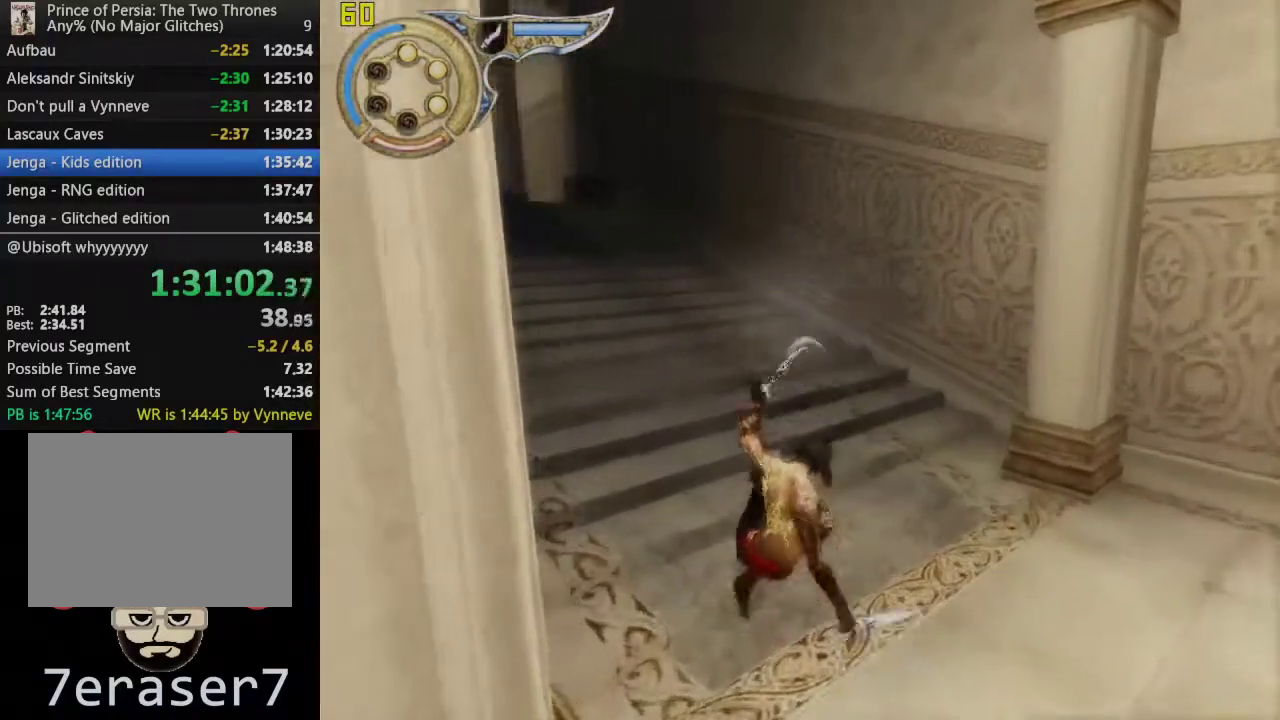
{"buttons": [], "left_stick": "up", "right_stick": "center", "events": [[17, "CROSS", "down"], [33, "left_stick", "up-left"], [83, "CROSS", "up"], [150, "CROSS", "down"], [200, "CROSS", "up"], [217, "left_stick", "up"], [383, "CROSS", "down"], [450, "CROSS", "up"]]}
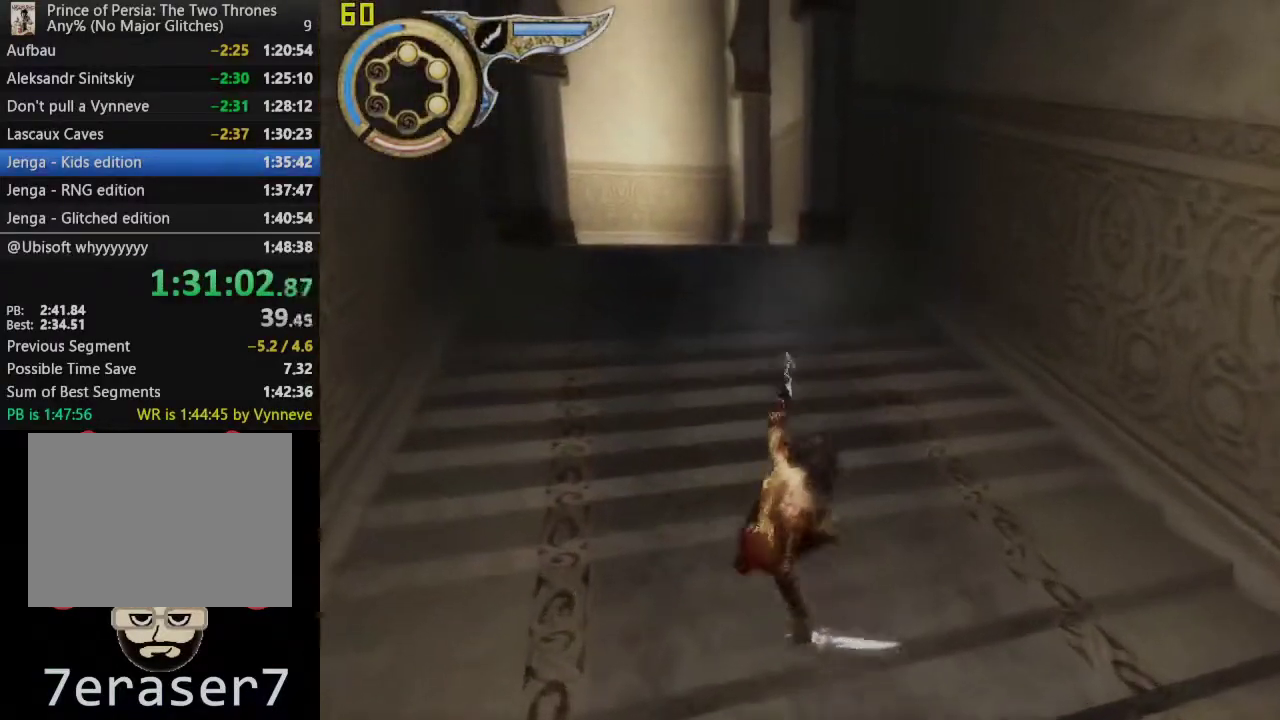
{"buttons": [], "left_stick": "up", "right_stick": "center", "events": [[50, "CROSS", "down"], [117, "CROSS", "up"], [200, "CROSS", "down"], [317, "CROSS", "up"], [400, "CROSS", "down"], [483, "CROSS", "up"]]}
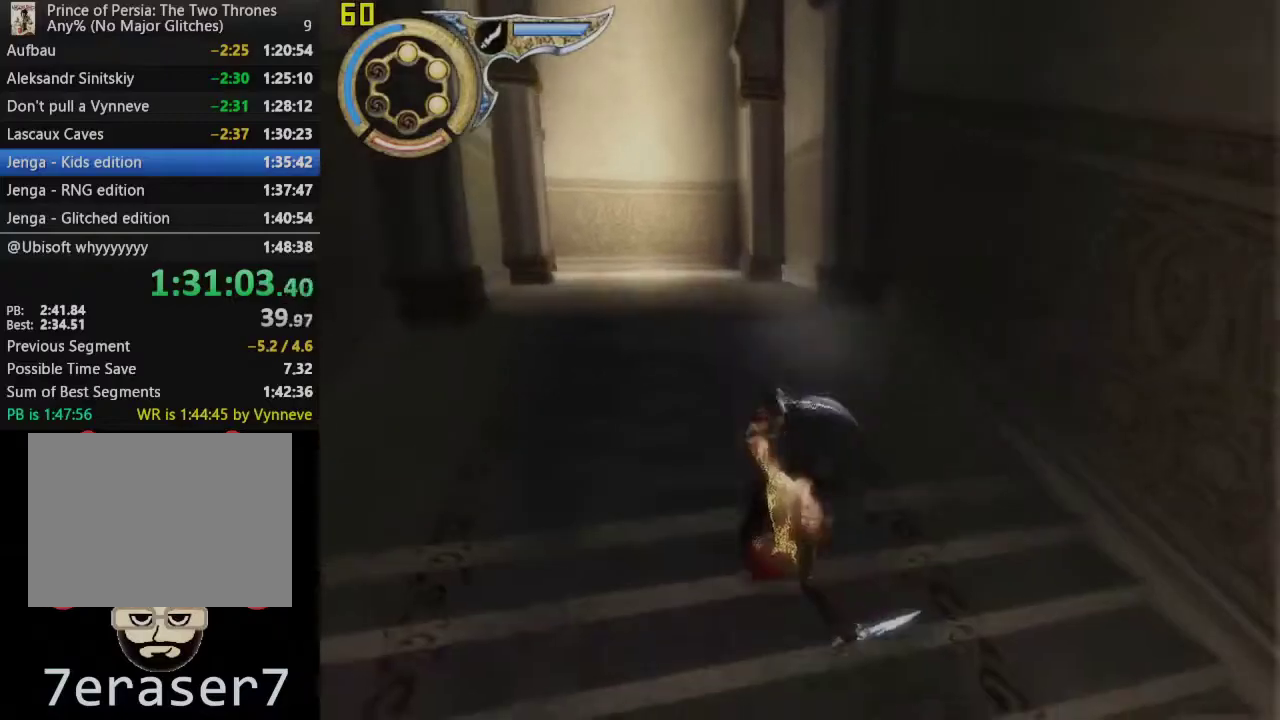
{"buttons": [], "left_stick": "up", "right_stick": "center", "events": [[100, "CROSS", "down"], [200, "CROSS", "up"], [317, "CROSS", "down"], [400, "CROSS", "up"]]}
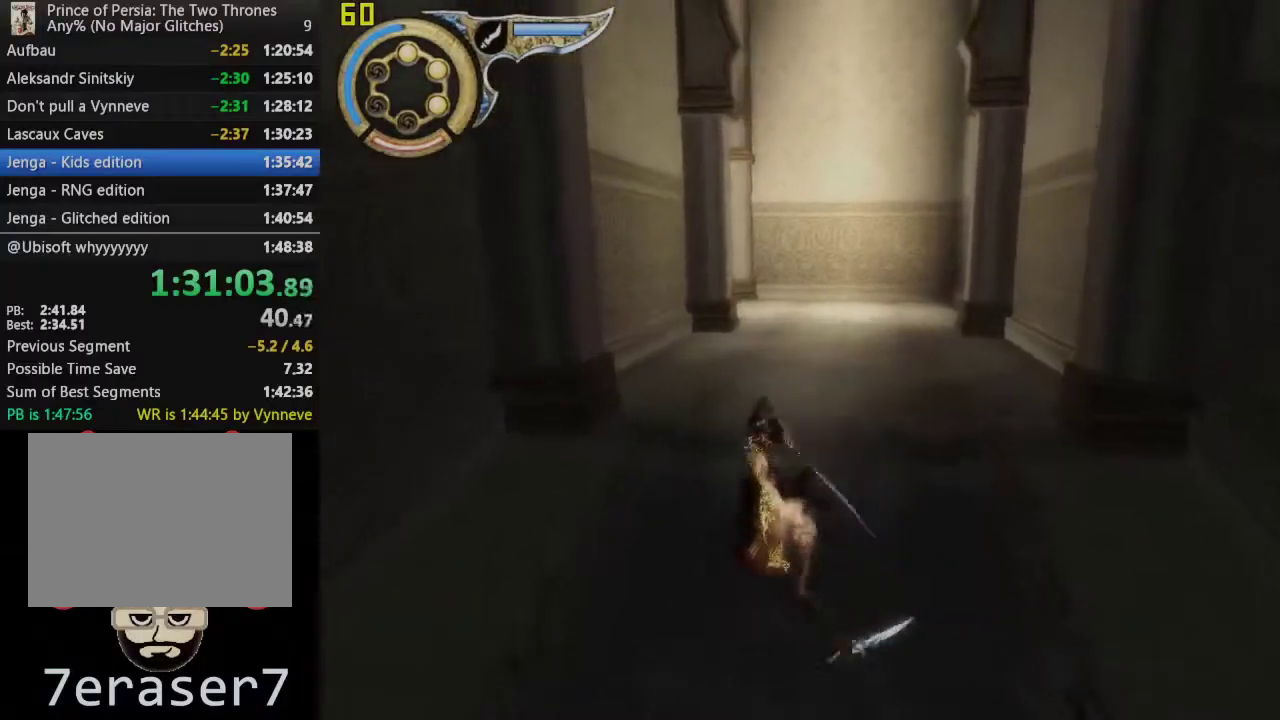
{"buttons": ["CROSS"], "left_stick": "up", "right_stick": "center", "events": [[17, "CROSS", "down"], [117, "CROSS", "up"], [233, "CROSS", "down"], [350, "CROSS", "up"], [433, "CROSS", "down"]]}
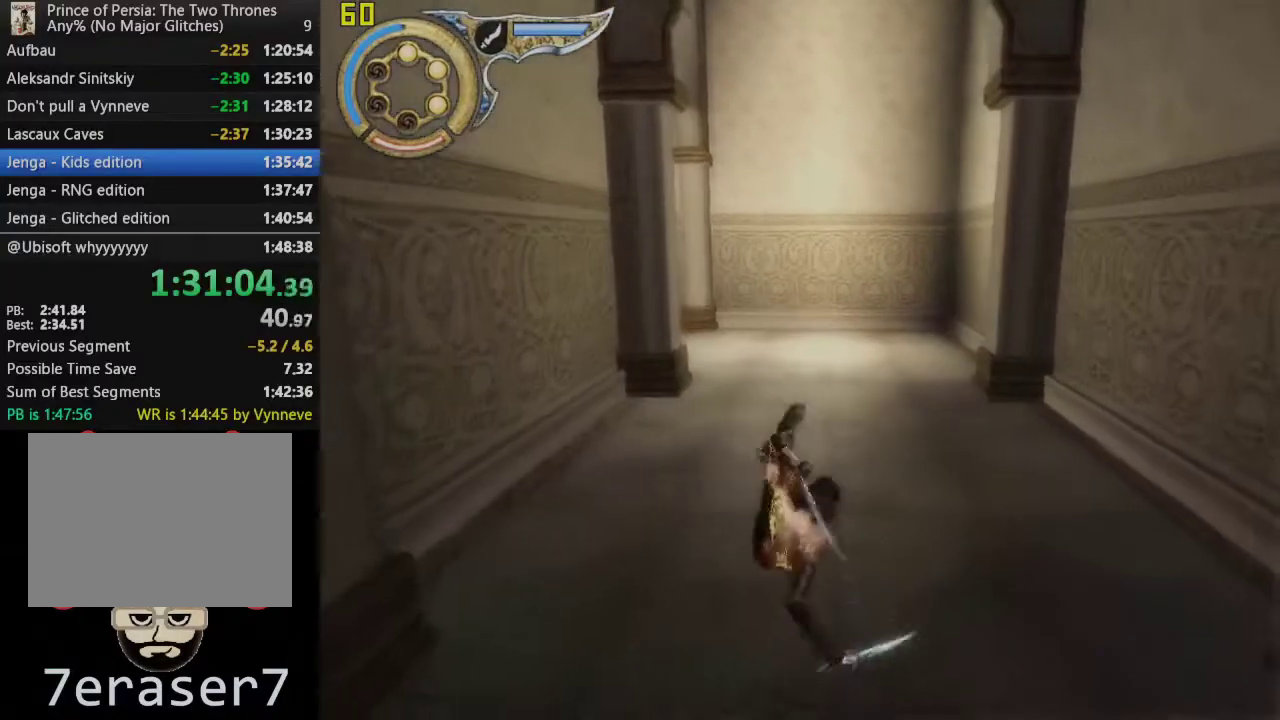
{"buttons": ["CROSS"], "left_stick": "up", "right_stick": "center", "events": [[67, "CROSS", "up"], [150, "CROSS", "down"], [300, "CROSS", "up"], [383, "CROSS", "down"]]}
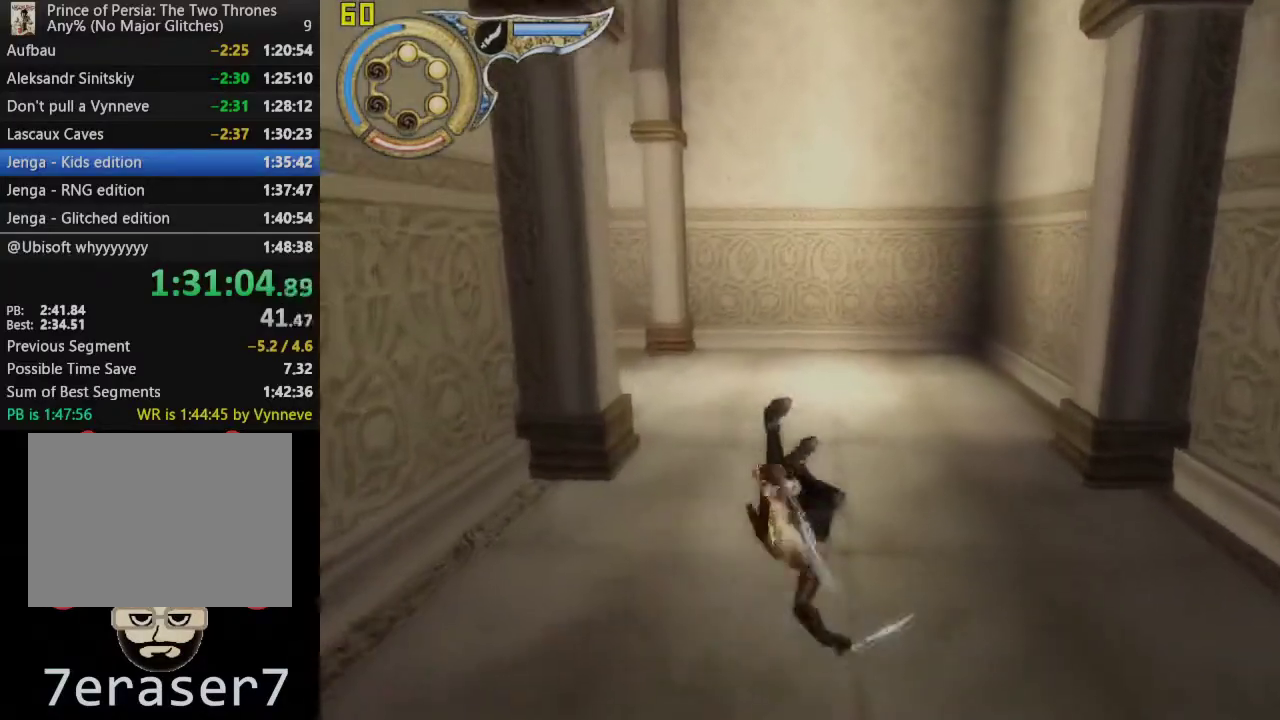
{"buttons": [], "left_stick": "up-left", "right_stick": "center", "events": [[17, "CROSS", "up"], [117, "CROSS", "down"], [233, "CROSS", "up"], [333, "CROSS", "down"], [383, "left_stick", "up-left"], [450, "CROSS", "up"]]}
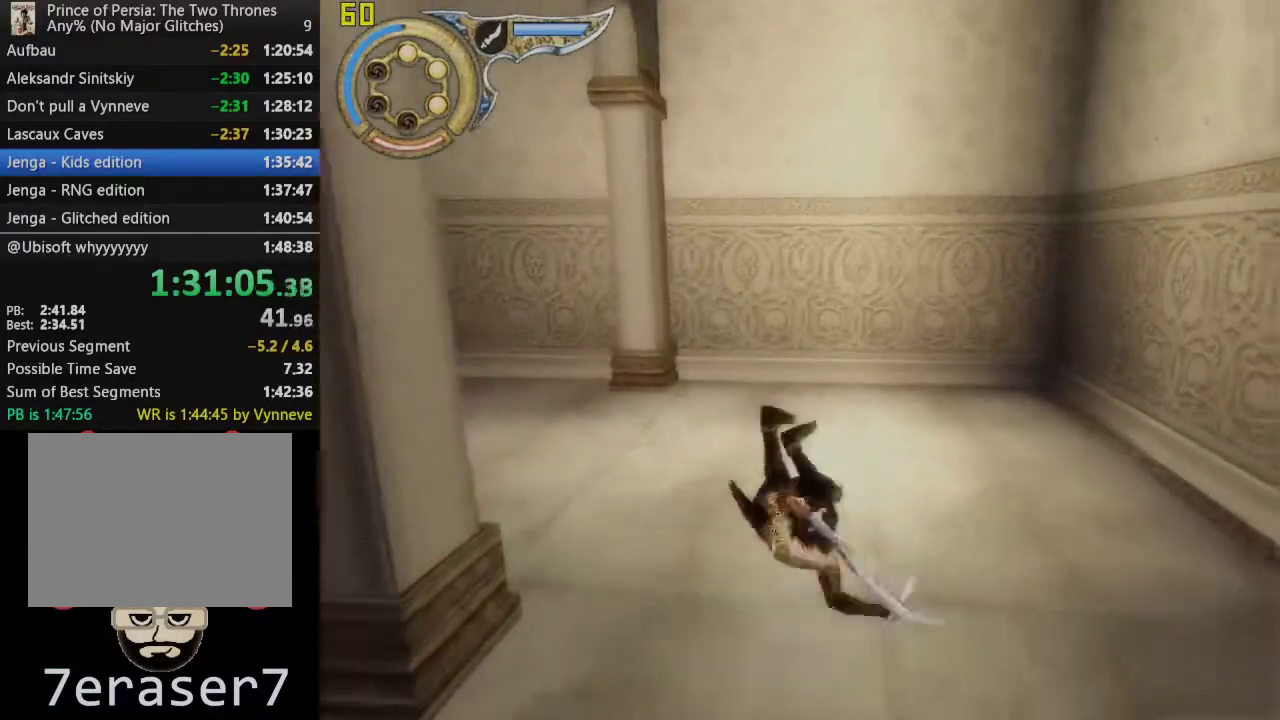
{"buttons": [], "left_stick": "up-left", "right_stick": "center", "events": [[50, "CROSS", "down"], [167, "CROSS", "up"], [300, "CROSS", "down"], [417, "CROSS", "up"]]}